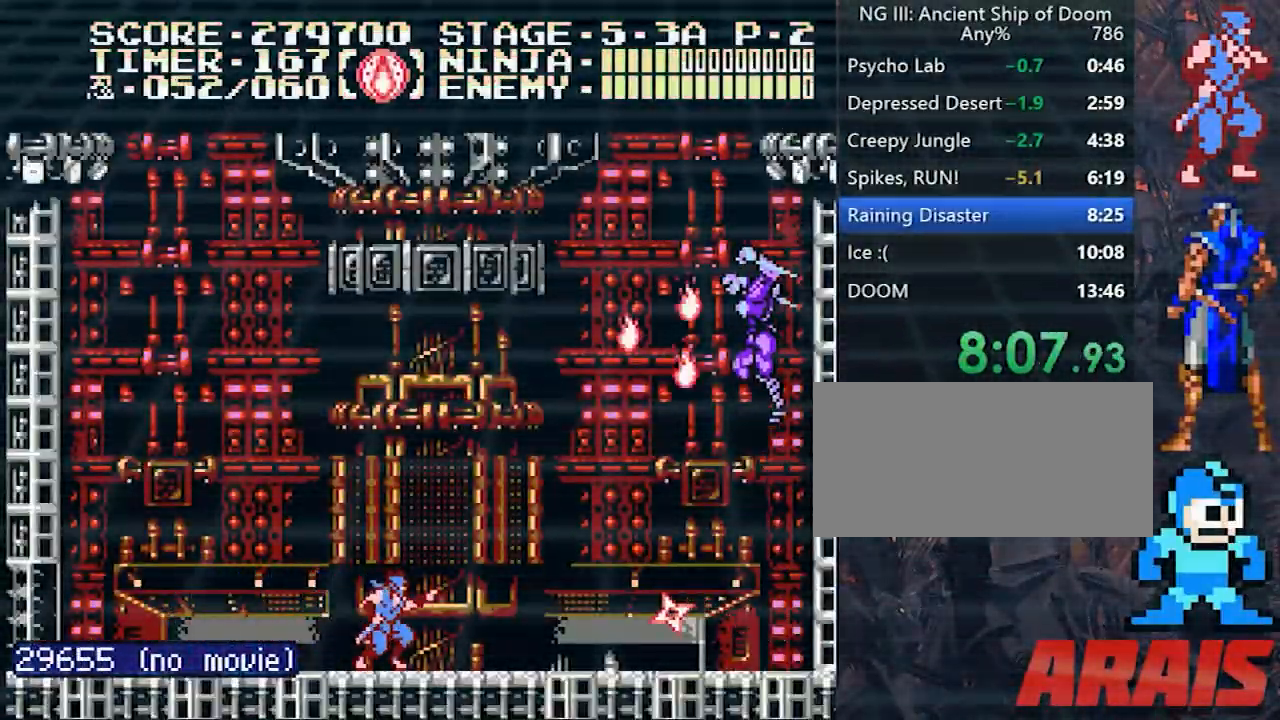
Gameplay with a controller (Nintendo layout); each line is a JSON object with the inputs held at the frame after it. "events" lists button and stick changes between this image and that frame as [ms after this image, input, new state], when the widget could be followed in between. Not read: L3 R3.
{"buttons": ["A", "DPAD_UP"], "events": [[41, "B", "up"], [125, "B", "down"], [208, "B", "up"], [292, "B", "down"], [333, "B", "up"], [417, "B", "down"], [500, "A", "down"], [500, "B", "up"]]}
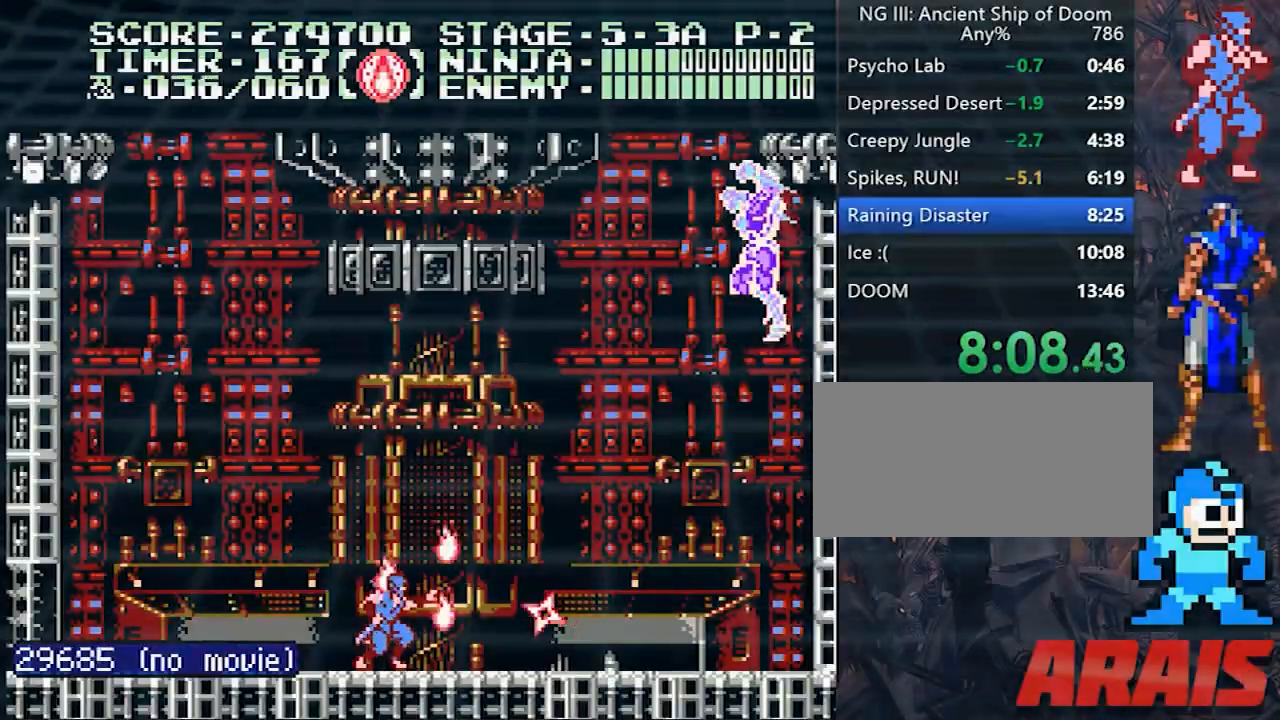
{"buttons": ["DPAD_RIGHT"], "events": [[125, "DPAD_RIGHT", "down"], [167, "A", "up"], [167, "DPAD_UP", "up"], [209, "B", "down"], [250, "DPAD_UP", "down"], [292, "DPAD_RIGHT", "up"], [334, "B", "up"], [375, "DPAD_RIGHT", "down"], [417, "DPAD_UP", "up"]]}
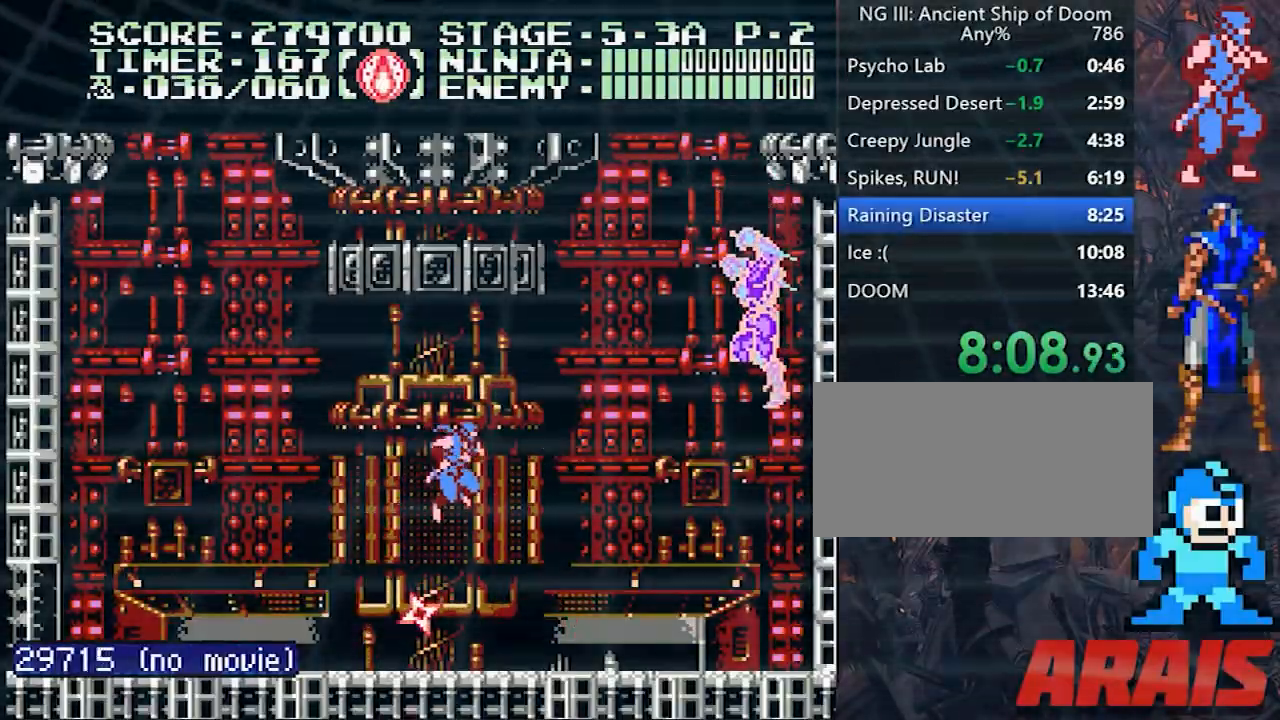
{"buttons": ["B", "DPAD_RIGHT"], "events": [[333, "B", "down"], [417, "B", "up"], [500, "B", "down"]]}
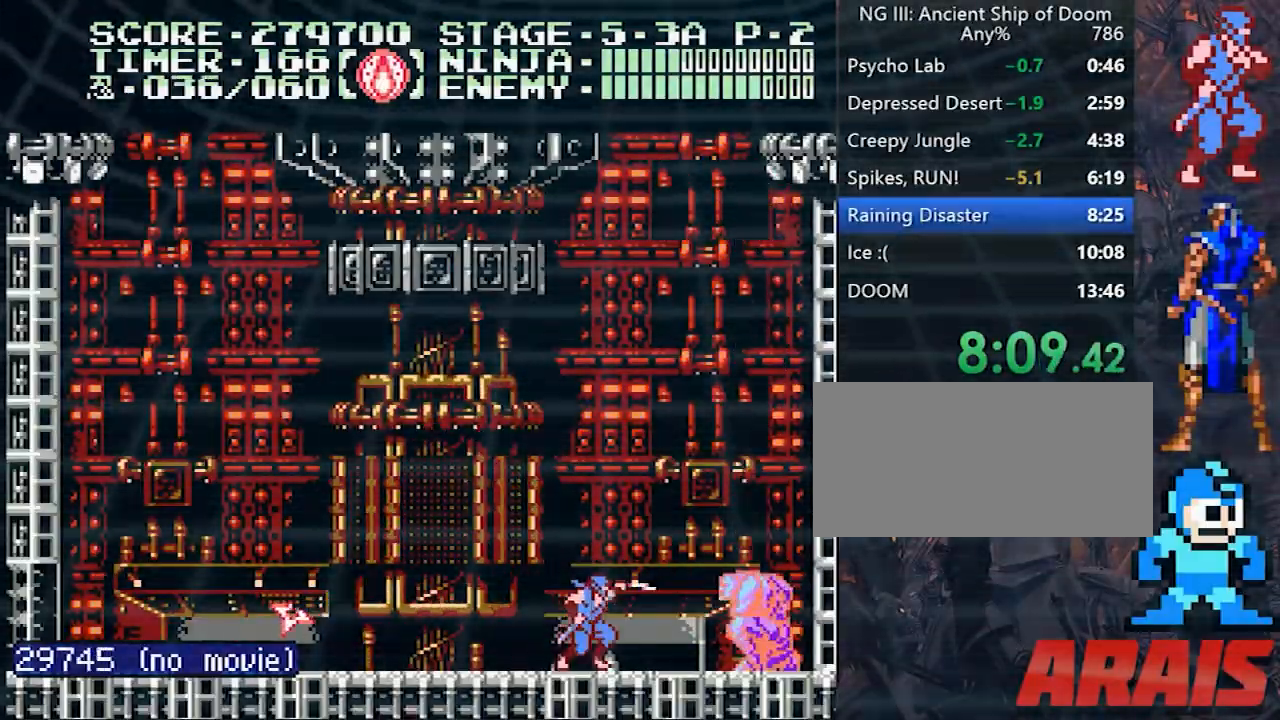
{"buttons": ["B", "DPAD_RIGHT"], "events": [[83, "B", "up"], [83, "DPAD_RIGHT", "up"], [167, "B", "down"], [209, "B", "up"], [292, "B", "down"], [375, "B", "up"], [417, "A", "down"], [501, "A", "up"], [501, "B", "down"], [501, "DPAD_RIGHT", "down"]]}
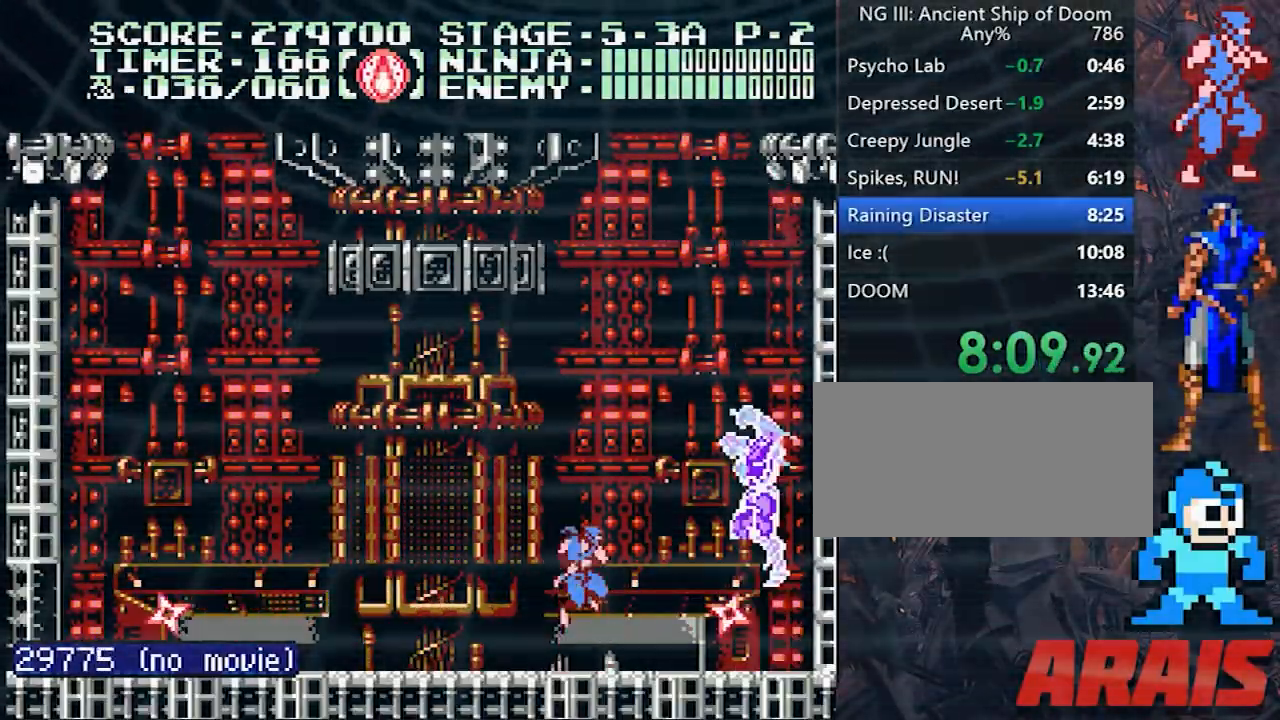
{"buttons": ["DPAD_UP"], "events": [[41, "B", "up"], [125, "B", "down"], [208, "B", "up"], [208, "DPAD_RIGHT", "up"], [250, "B", "down"], [333, "B", "up"], [333, "DPAD_UP", "down"], [458, "B", "down"], [500, "B", "up"]]}
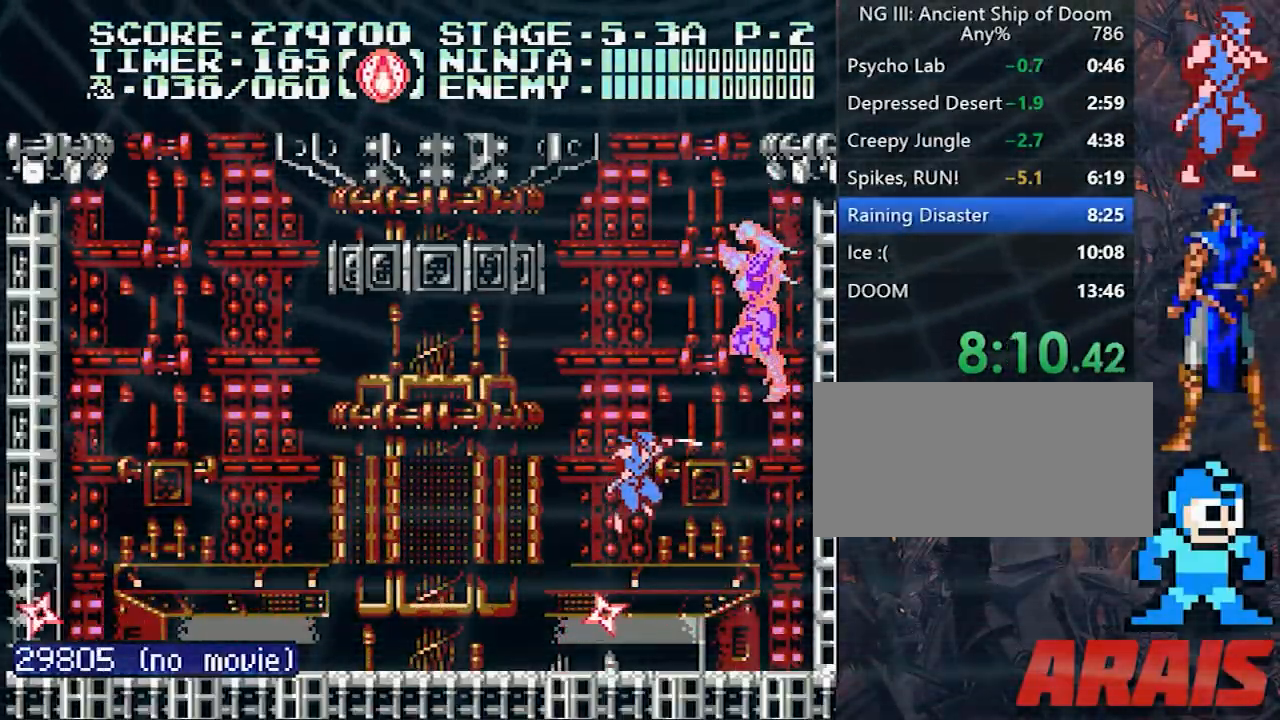
{"buttons": ["DPAD_UP"], "events": [[84, "B", "down"], [167, "B", "up"], [250, "B", "down"], [334, "B", "up"], [375, "B", "down"], [501, "B", "up"]]}
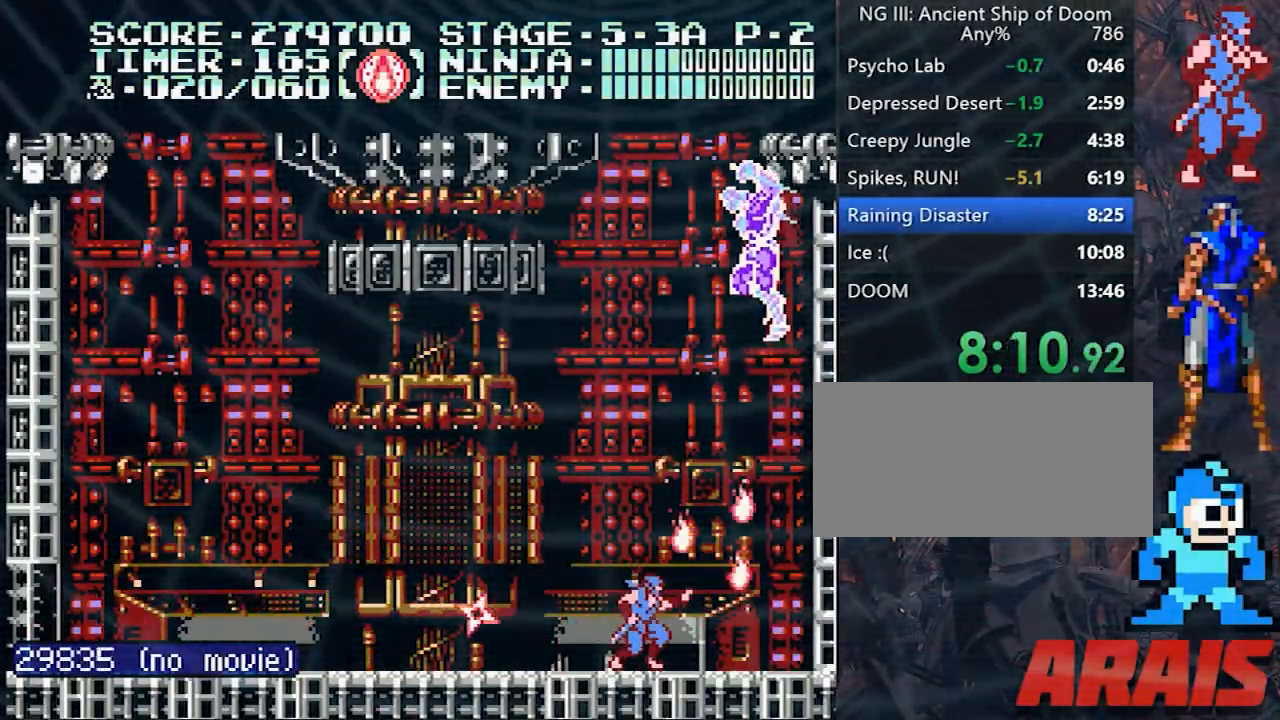
{"buttons": ["A", "DPAD_LEFT"], "events": [[41, "B", "down"], [125, "B", "up"], [166, "B", "down"], [292, "B", "up"], [333, "B", "down"], [417, "B", "up"], [417, "DPAD_UP", "up"], [458, "A", "down"], [500, "DPAD_LEFT", "down"]]}
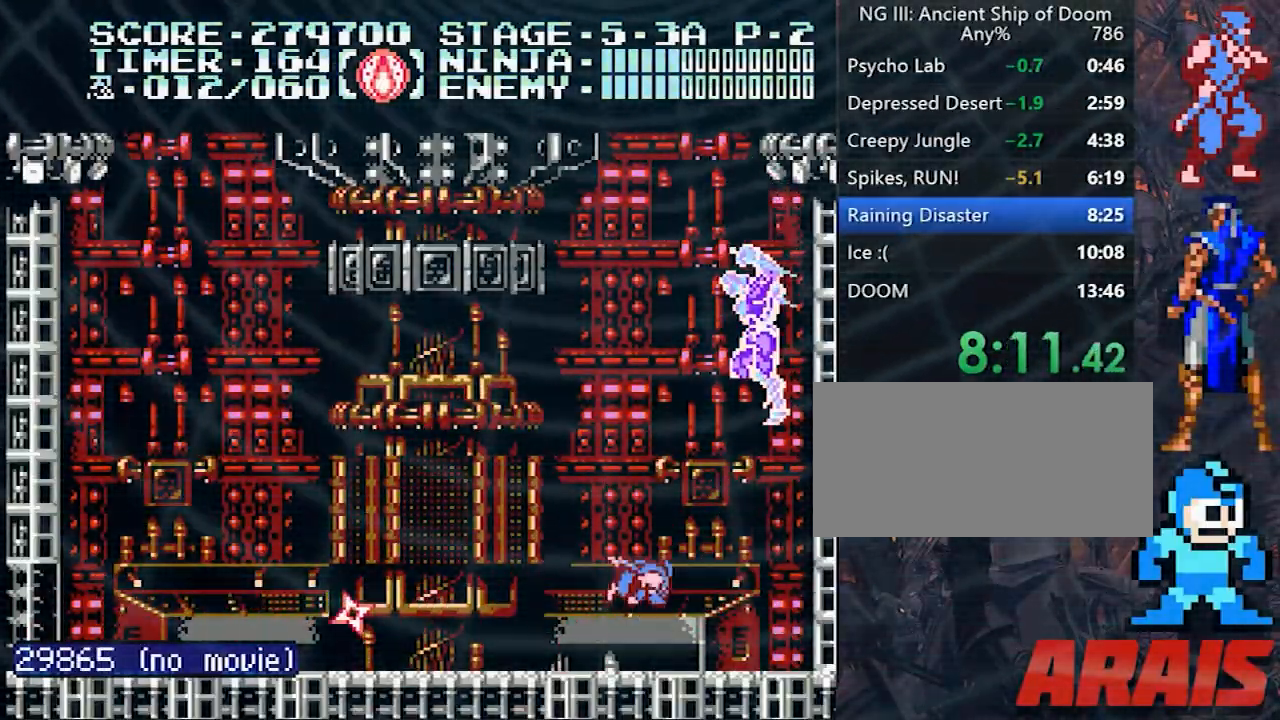
{"buttons": ["DPAD_LEFT"], "events": [[42, "B", "down"], [83, "A", "up"], [209, "B", "up"], [250, "B", "down"], [334, "B", "up"], [417, "B", "down"], [501, "B", "up"]]}
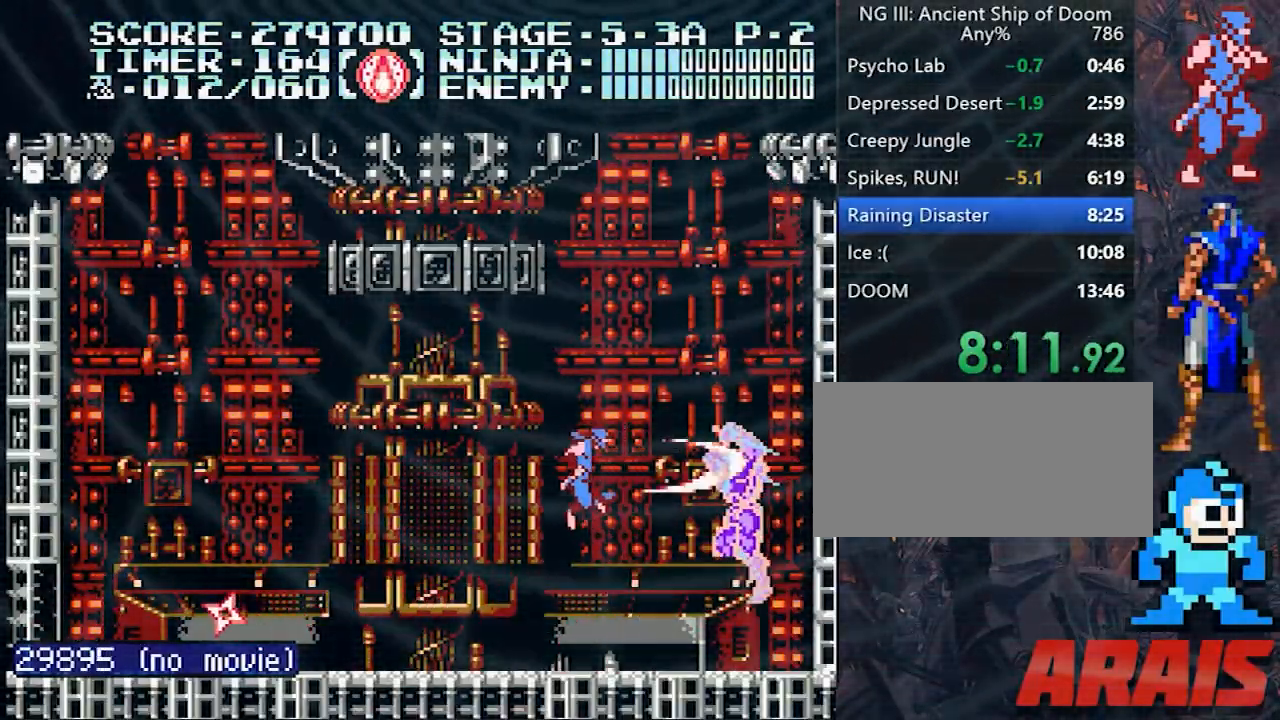
{"buttons": ["DPAD_LEFT"], "events": [[41, "B", "down"], [125, "B", "up"]]}
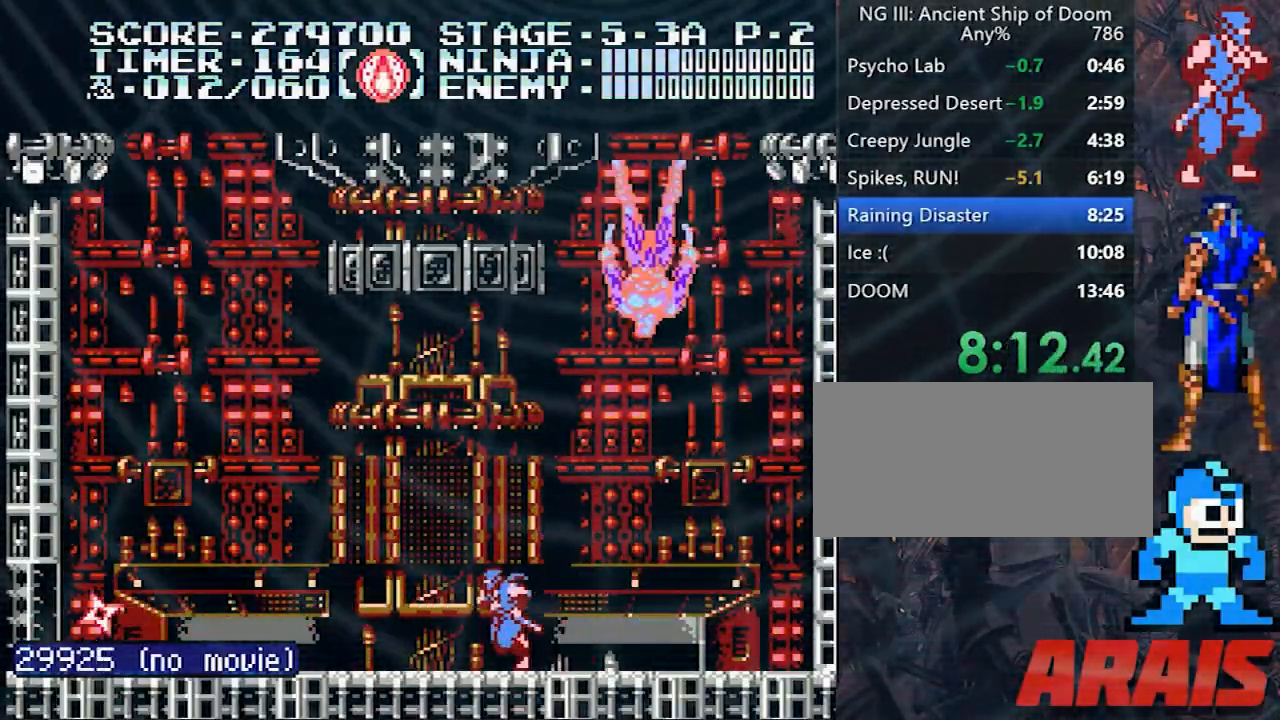
{"buttons": ["DPAD_LEFT"], "events": []}
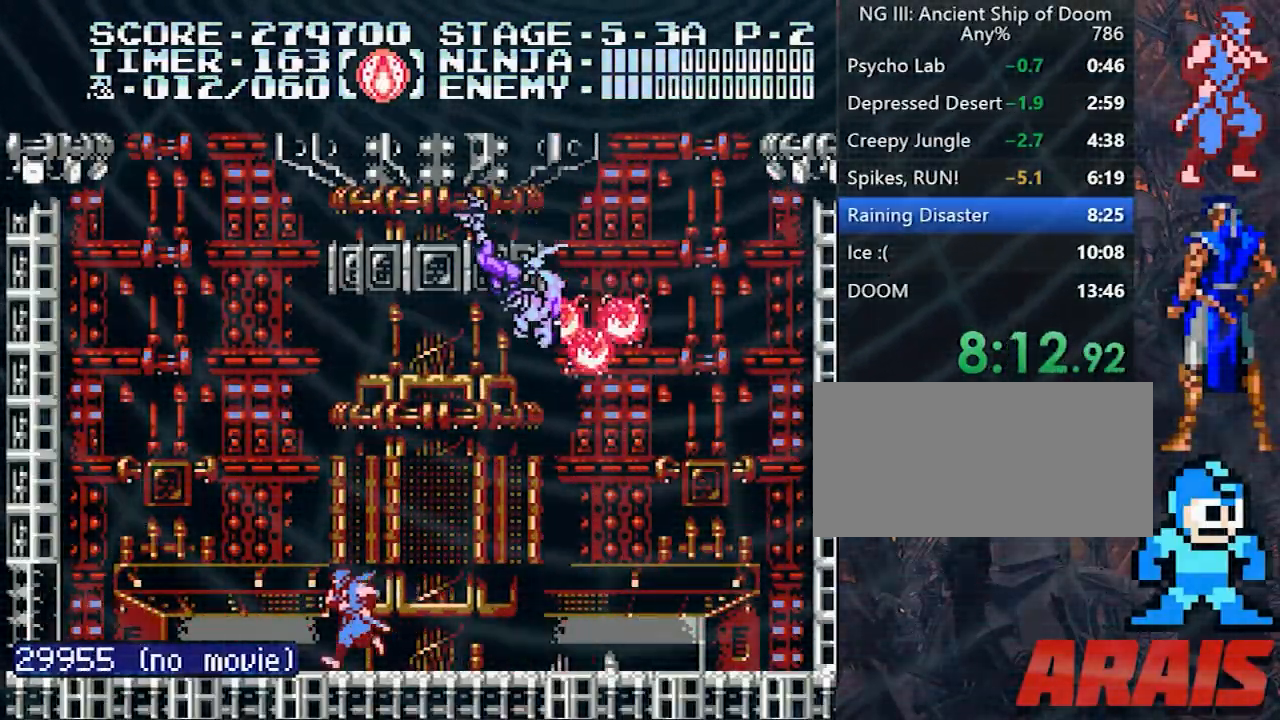
{"buttons": [], "events": [[83, "DPAD_DOWN", "down"], [83, "DPAD_LEFT", "up"], [83, "DPAD_RIGHT", "down"], [125, "A", "down"], [125, "DPAD_DOWN", "up"], [166, "B", "down"], [166, "DPAD_LEFT", "down"], [166, "DPAD_RIGHT", "up"], [208, "A", "up"], [250, "B", "up"], [333, "B", "down"], [375, "B", "up"], [458, "B", "down"], [500, "B", "up"], [500, "DPAD_LEFT", "up"]]}
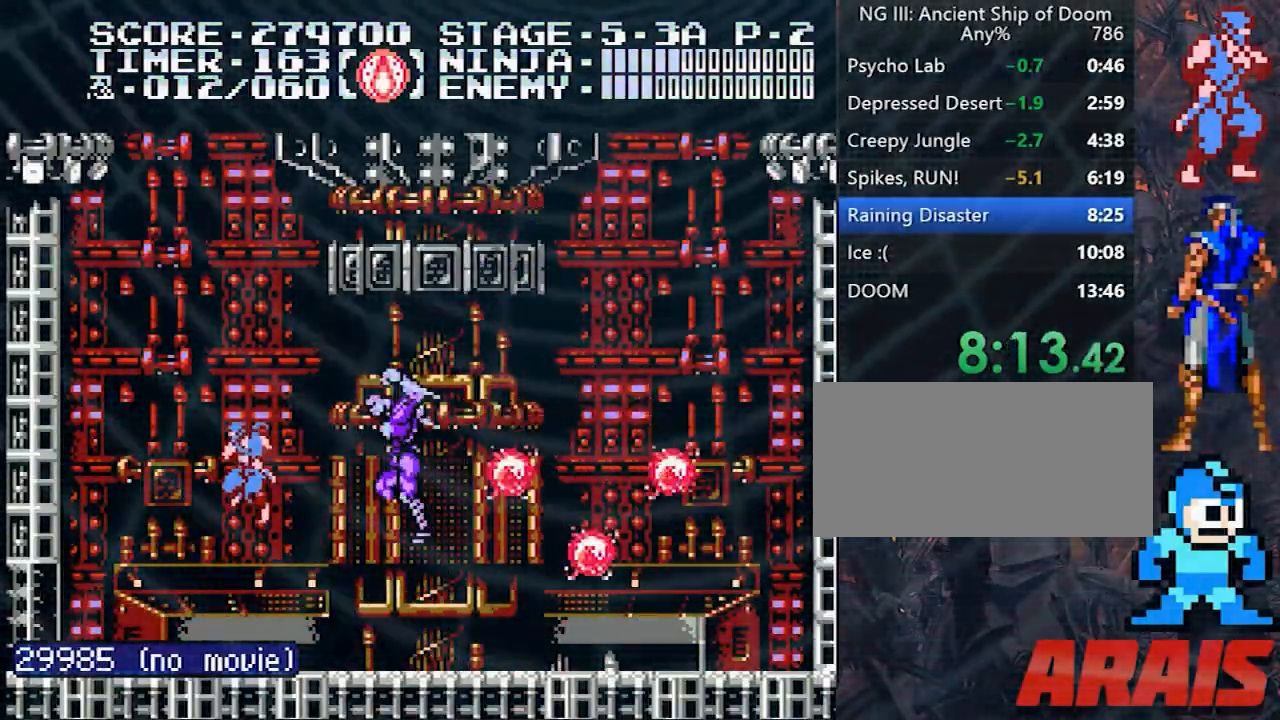
{"buttons": [], "events": []}
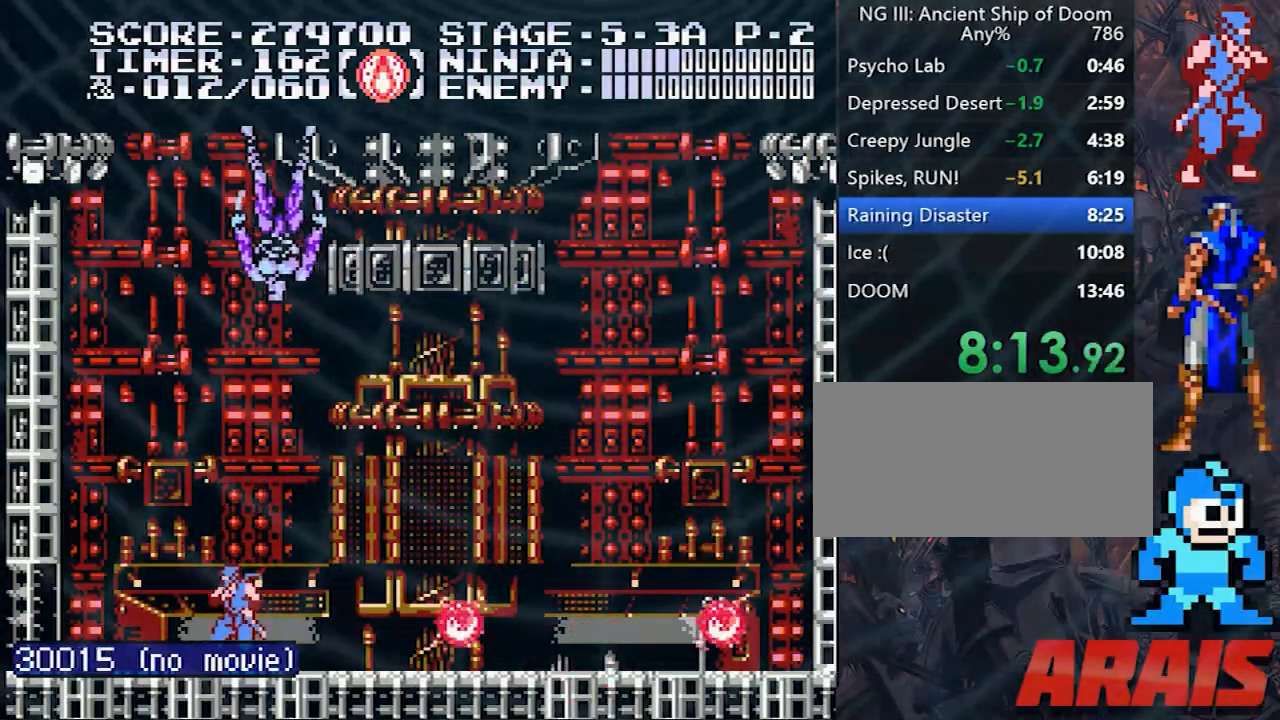
{"buttons": ["B", "DPAD_DOWN"], "events": [[41, "DPAD_LEFT", "down"], [166, "DPAD_LEFT", "up"], [333, "DPAD_DOWN", "down"], [458, "B", "down"]]}
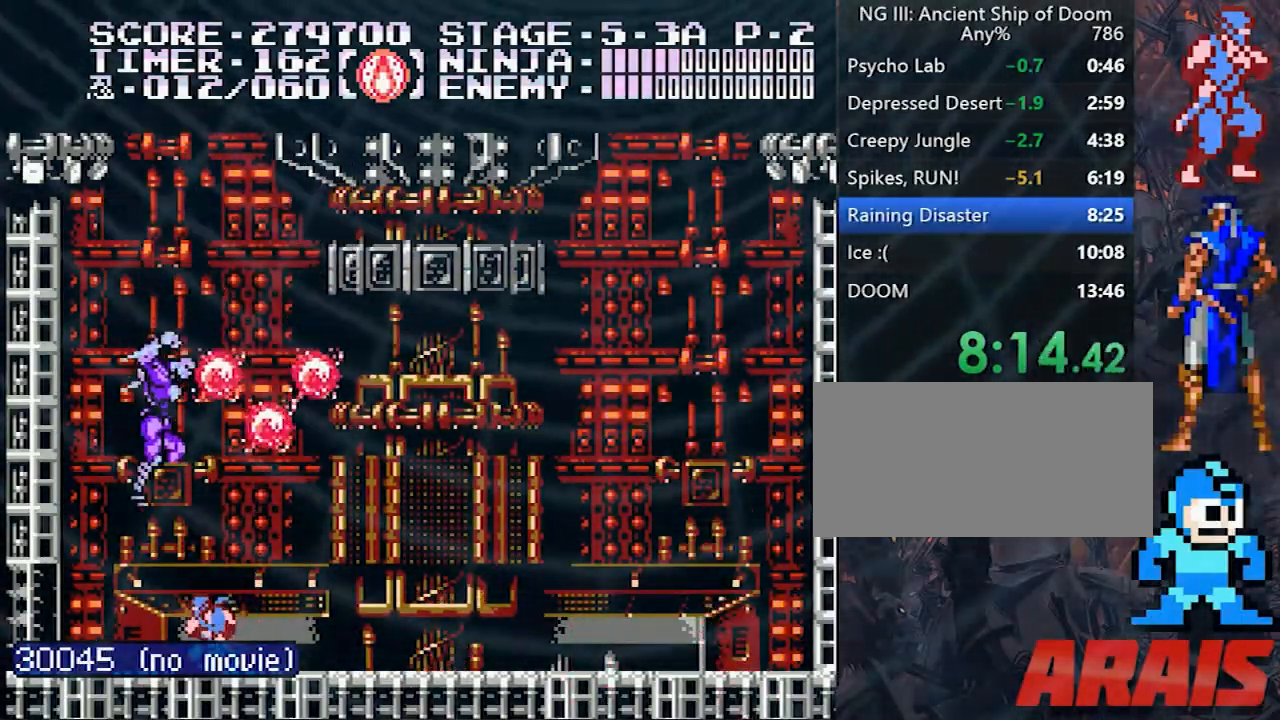
{"buttons": ["B", "DPAD_DOWN"], "events": [[84, "B", "up"], [125, "B", "down"], [250, "B", "up"], [292, "B", "down"], [417, "B", "up"], [459, "B", "down"]]}
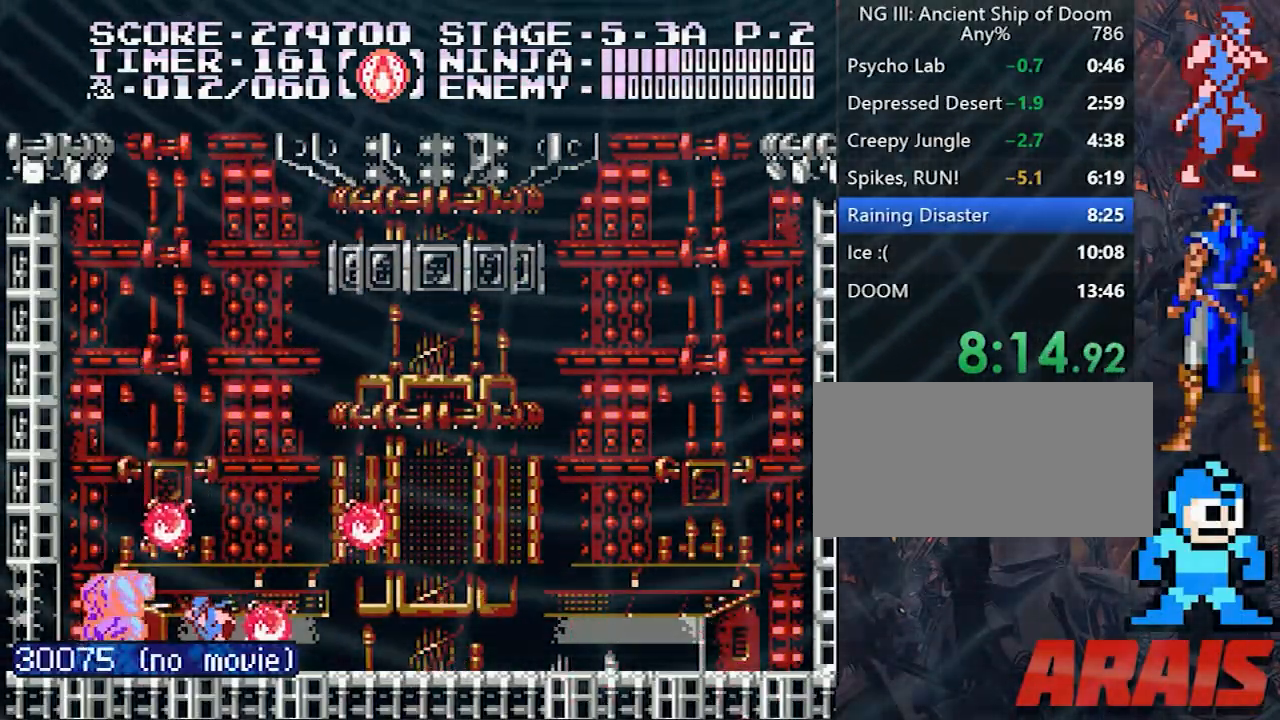
{"buttons": [], "events": [[41, "B", "up"], [125, "B", "down"], [166, "B", "up"], [208, "DPAD_DOWN", "up"], [250, "A", "down"], [292, "B", "down"], [333, "A", "up"], [375, "B", "up"], [417, "B", "down"], [500, "B", "up"]]}
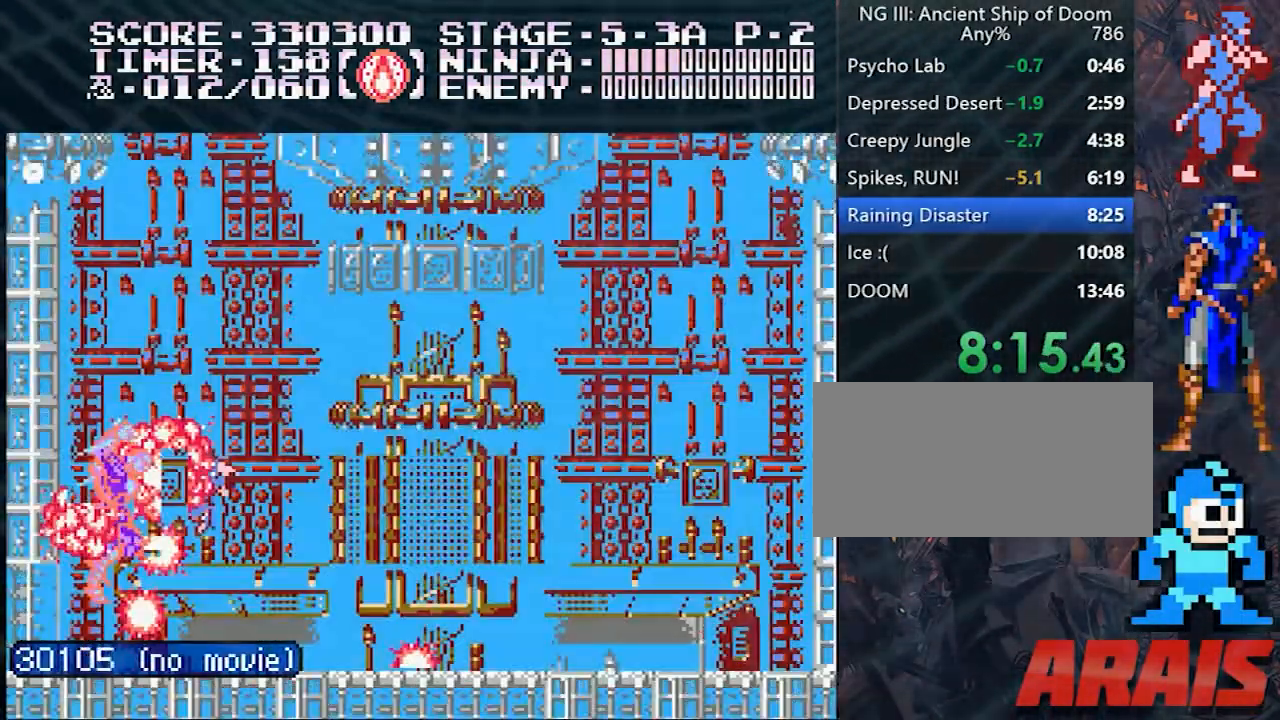
{"buttons": [], "events": [[83, "B", "down"], [125, "B", "up"], [125, "DPAD_UP", "down"], [209, "B", "down"], [250, "DPAD_LEFT", "down"], [292, "B", "up"], [292, "DPAD_LEFT", "up"], [459, "DPAD_UP", "up"]]}